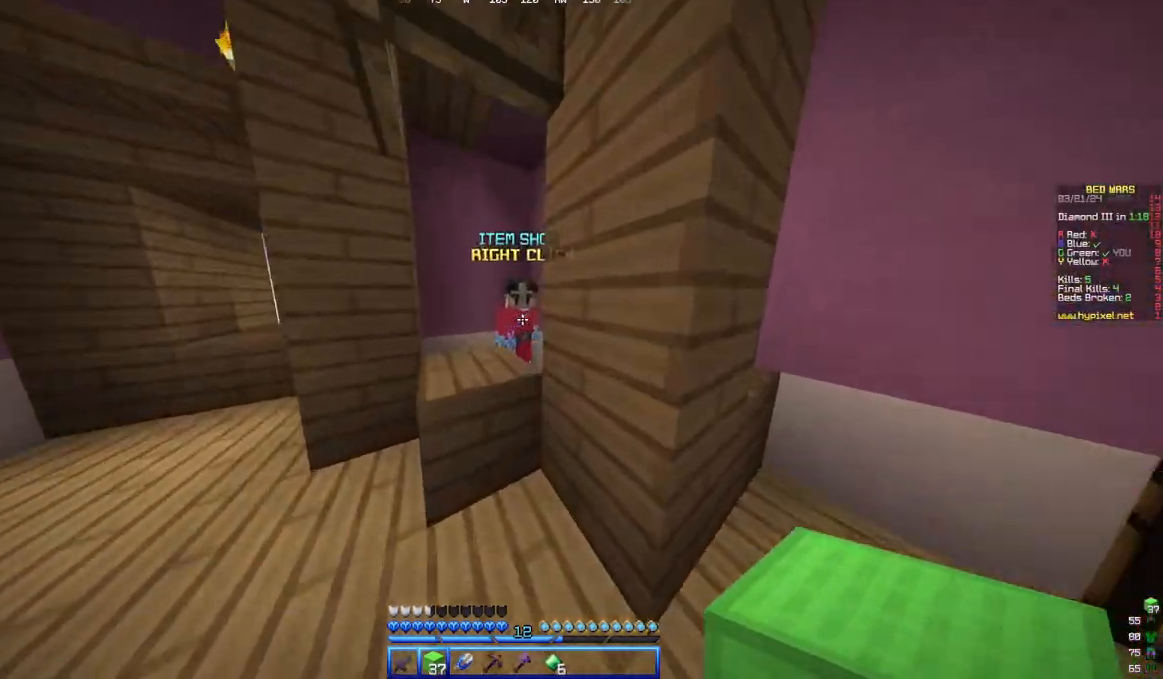
Gameplay with keyboard and mouse; each line is a JSON object with the keys and mouse buttons held at the frame after it. "events" lists presses ("down") and releases ("up") of "a", "d", "s", "w", "mouse_left" and "mouse_right" between this image and that frame as [ms after this image, input, new state], when the widget could be followed in between. "mouse_left", "mouse_right" = the "left", "right" buttons of the "mouse" list. No other keys are recorded. Fast repeated clicks can show as one long hold. Mouse movement is not recorded.
{"keys": ["w"], "mouse": []}
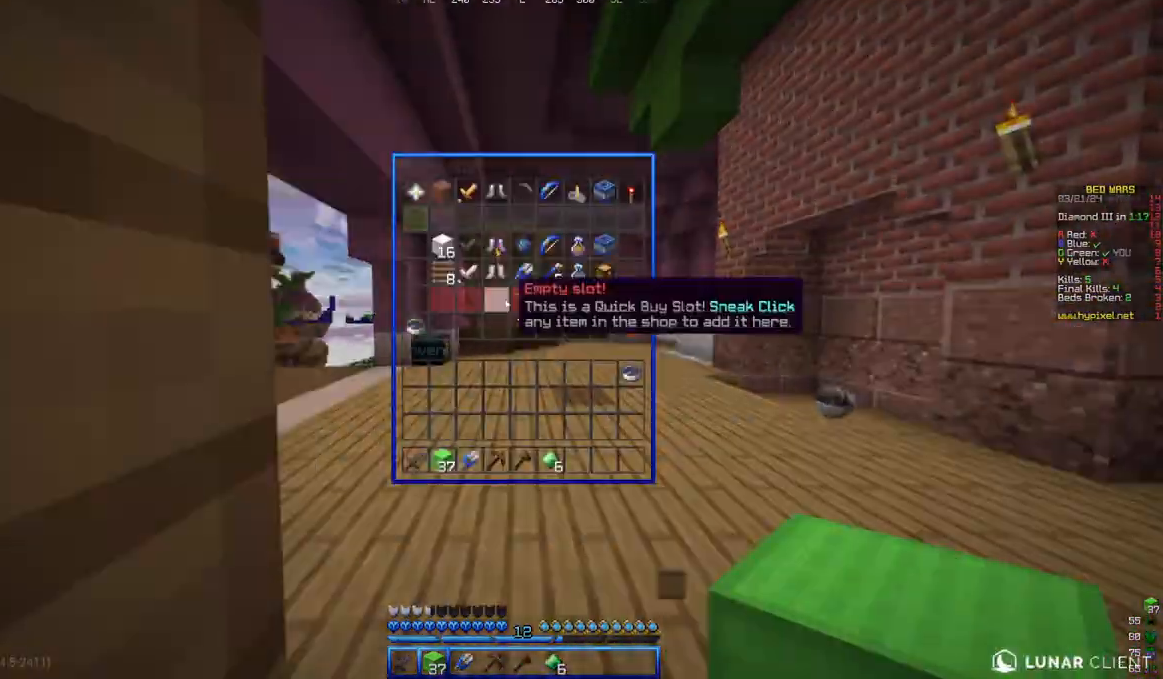
{"keys": [], "mouse": [], "events": [[50, "w", "up"]]}
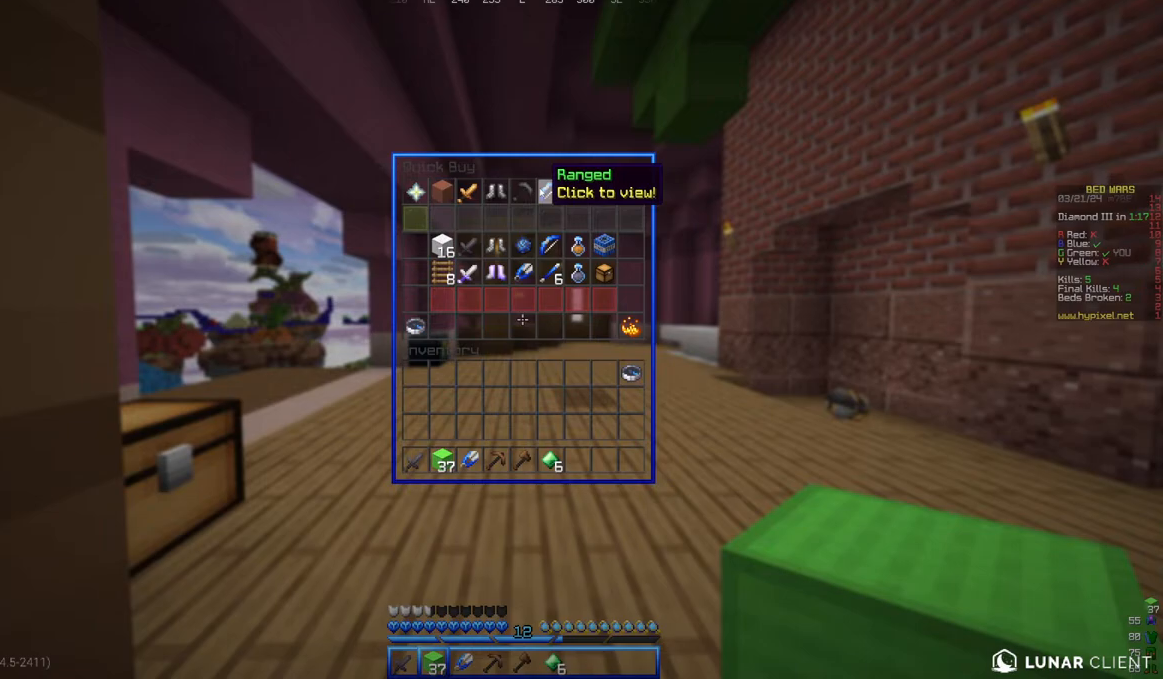
{"keys": [], "mouse": [], "events": []}
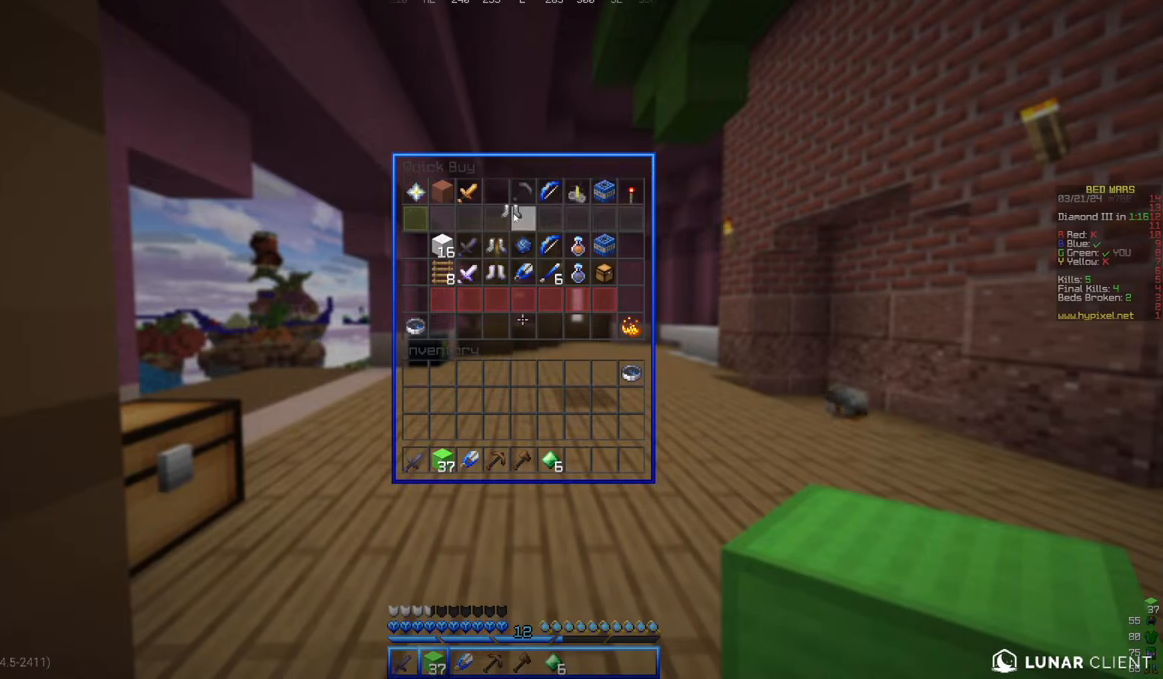
{"keys": [], "mouse": [], "events": []}